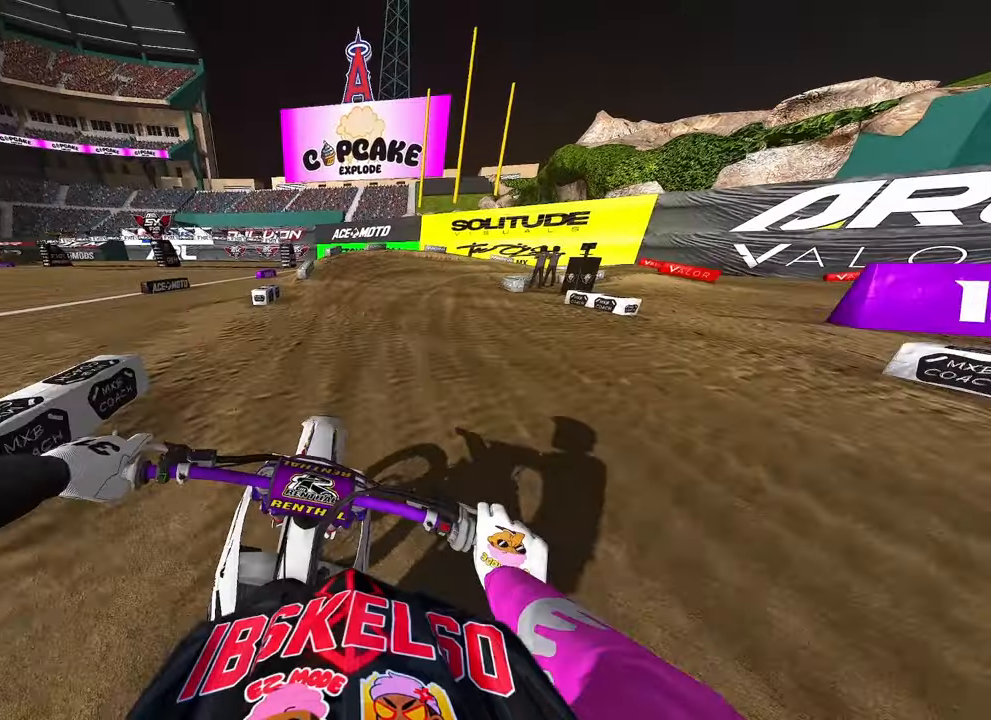
Gameplay with a controller (PlayStation layout); each line is a JSON object with the inputs held at the frame after it (dt_ms = milliseconds from this image to that frame). "button_events" lists button changes between this image and that frame as [ms after this image, input, new state], when the widget could be followed in between (sticks are given only as held states).
{"dt_ms": 500, "buttons": ["R3"], "left_stick": "up", "right_stick": "center", "button_events": [[66, "R2", "up"], [466, "R3", "down"]]}
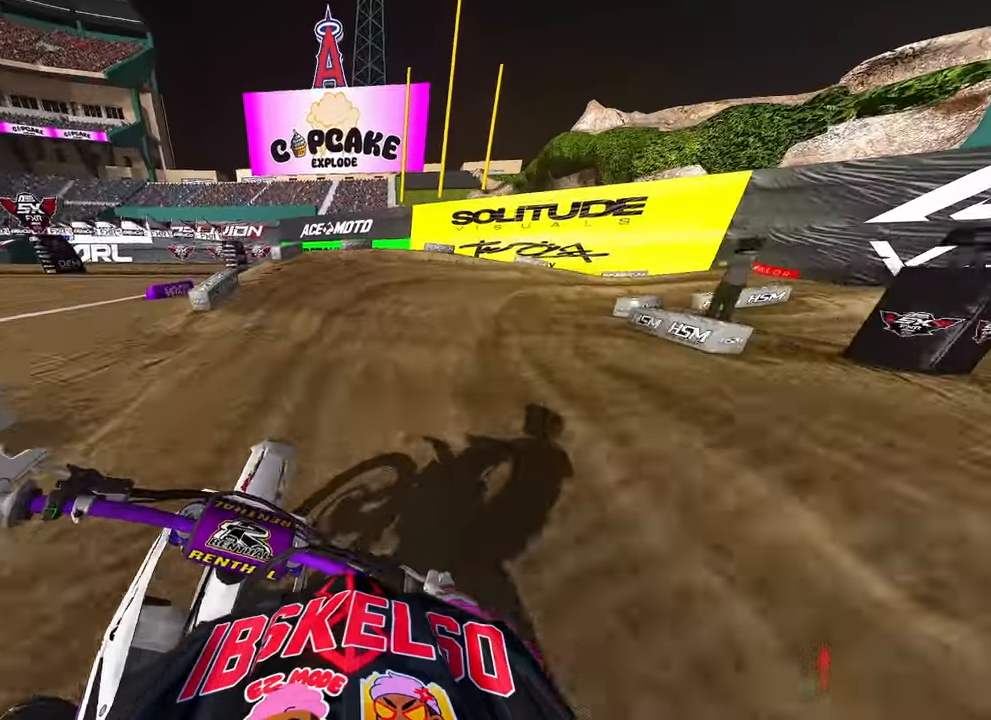
{"dt_ms": 500, "buttons": [], "left_stick": "up-right", "right_stick": "center", "button_events": [[33, "R3", "up"], [366, "R3", "down"], [483, "R3", "up"]]}
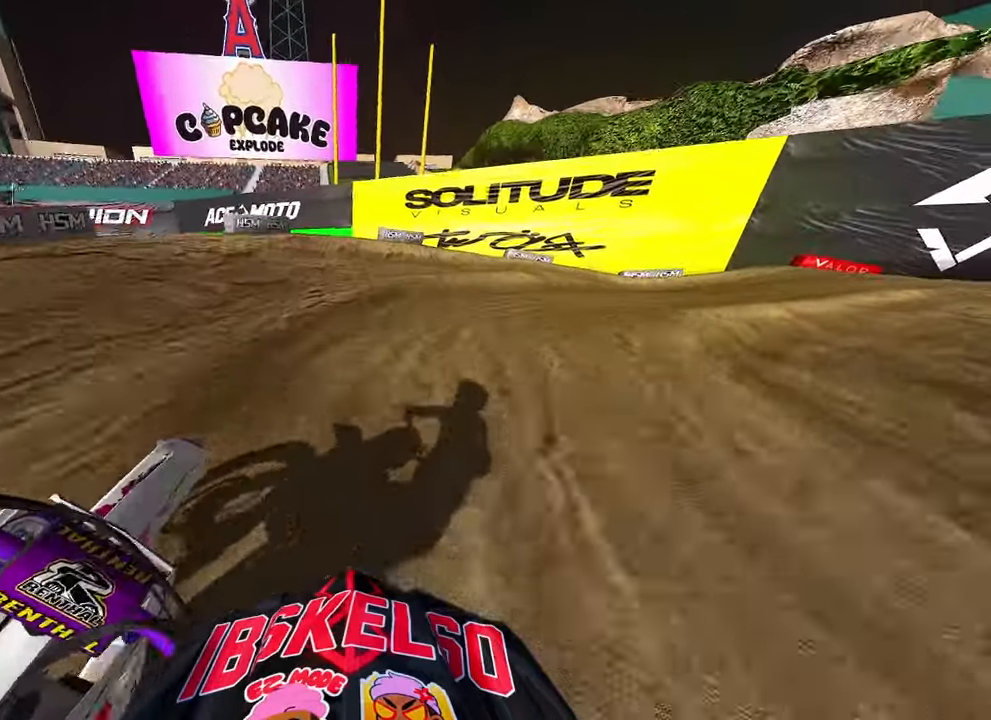
{"dt_ms": 1000, "buttons": ["R2"], "left_stick": "up-right", "right_stick": "down-left"}
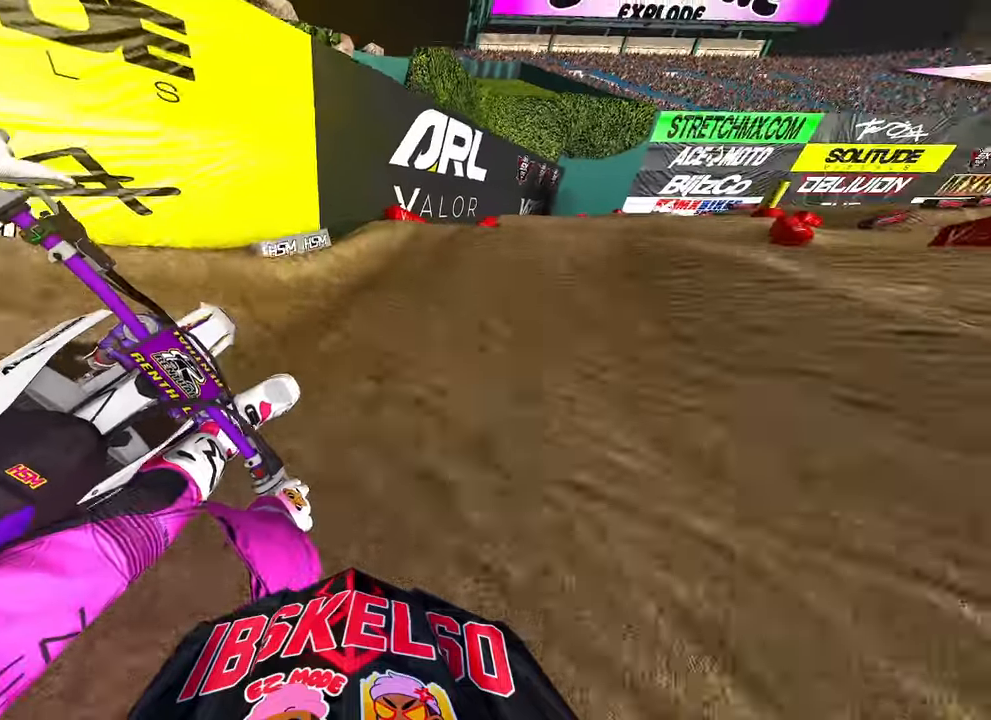
{"dt_ms": 500, "buttons": ["R2"], "left_stick": "up-right", "right_stick": "up", "button_events": [[267, "R3", "down"], [417, "R3", "up"]]}
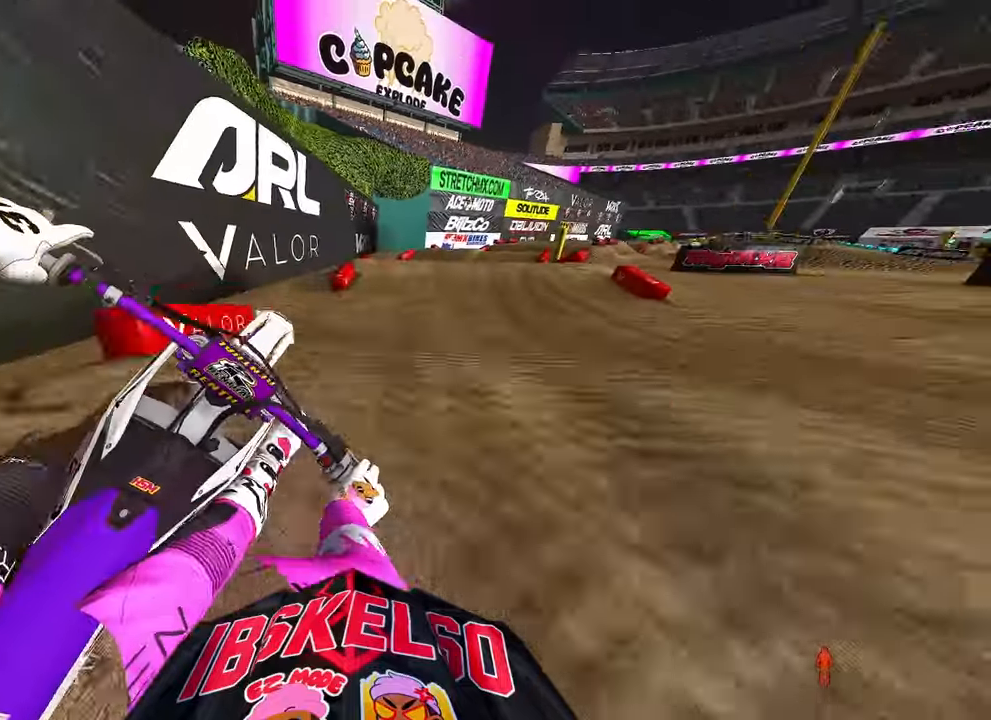
{"dt_ms": 500, "buttons": [], "left_stick": "up-right", "right_stick": "up", "button_events": [[100, "R2", "up"], [100, "R3", "down"], [150, "R3", "up"]]}